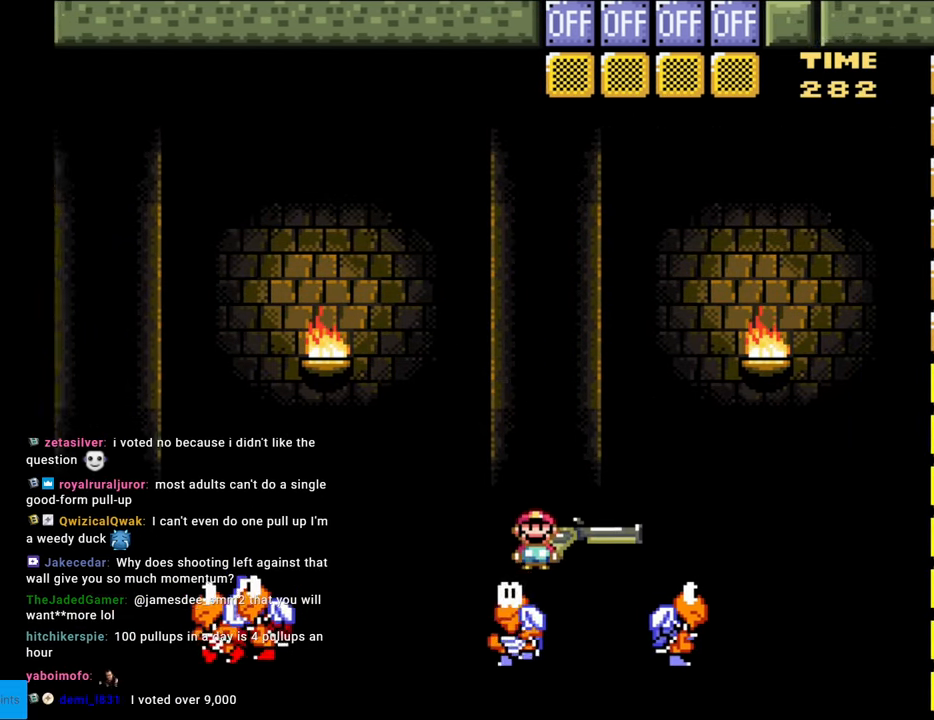
Gameplay with a controller (Nintendo layout); each line is a JSON object with the inputs held at the frame after it. "events" lists button and stick changes between this image and that frame as [ms after this image, input, new state], when the widget could be followed in between. Not read: L3 R3.
{"buttons": ["B", "DPAD_UP"], "events": [[333, "DPAD_RIGHT", "up"], [350, "DPAD_UP", "down"], [450, "Y", "up"]]}
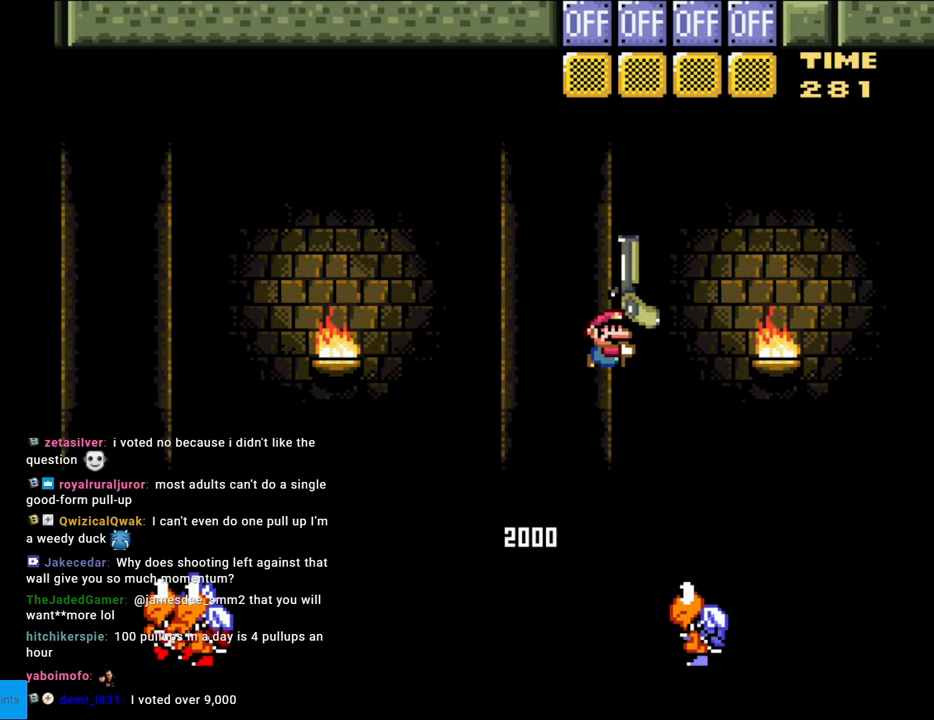
{"buttons": ["B", "Y", "DPAD_RIGHT"], "events": [[50, "Y", "down"], [317, "DPAD_UP", "up"], [333, "DPAD_LEFT", "down"], [417, "DPAD_LEFT", "up"], [450, "DPAD_RIGHT", "down"]]}
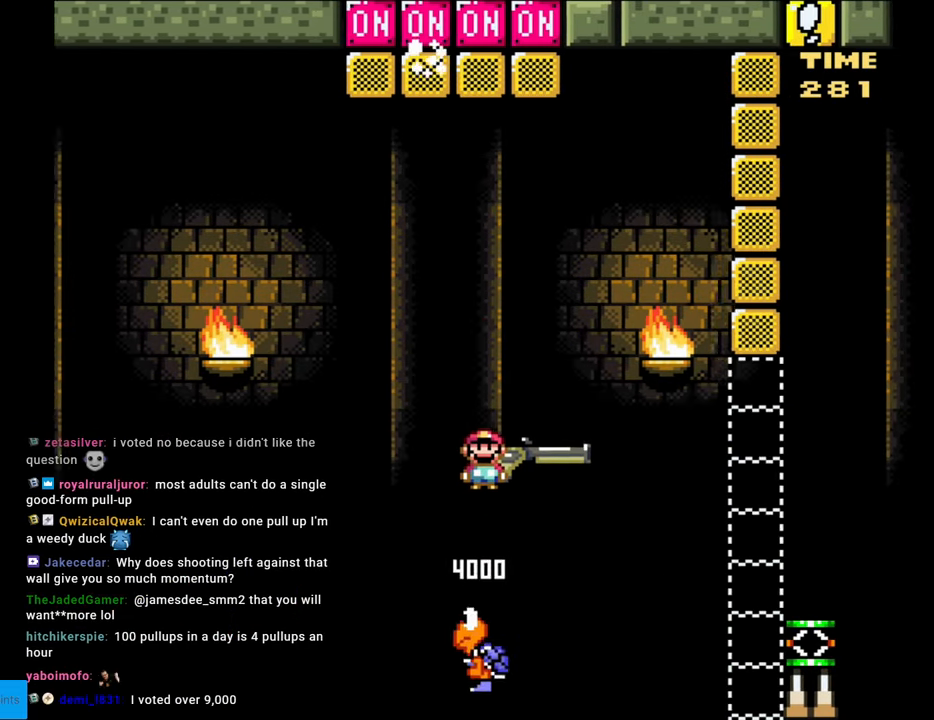
{"buttons": ["B", "Y", "DPAD_RIGHT"], "events": [[333, "B", "up"], [417, "A", "down"], [417, "DPAD_RIGHT", "up"], [433, "A", "up"], [433, "DPAD_RIGHT", "down"], [500, "B", "down"]]}
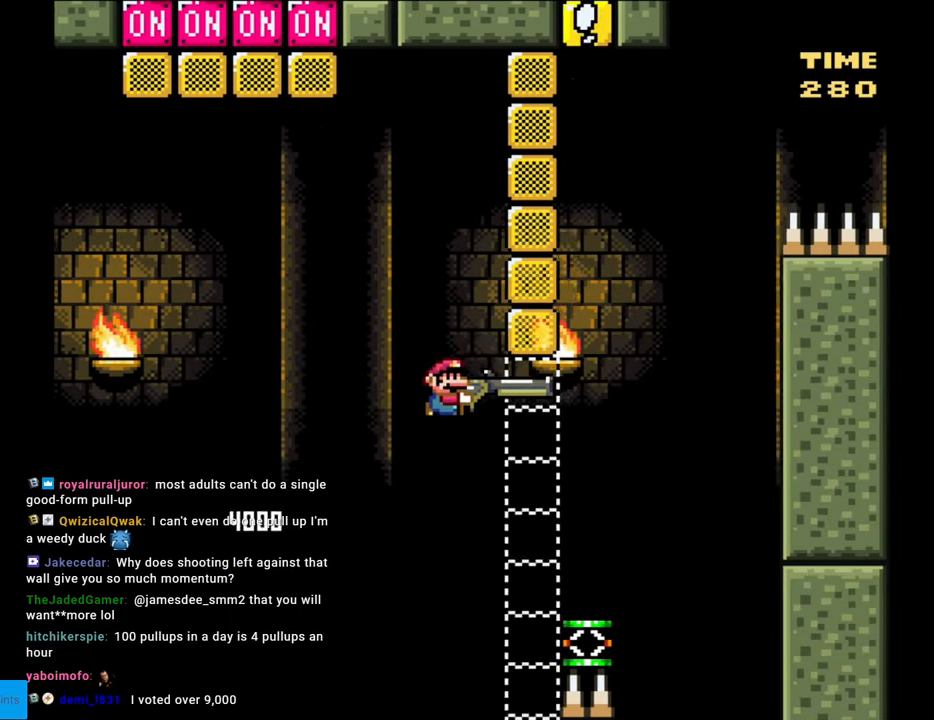
{"buttons": ["B", "Y", "DPAD_DOWN", "DPAD_RIGHT"], "events": [[217, "DPAD_DOWN", "down"]]}
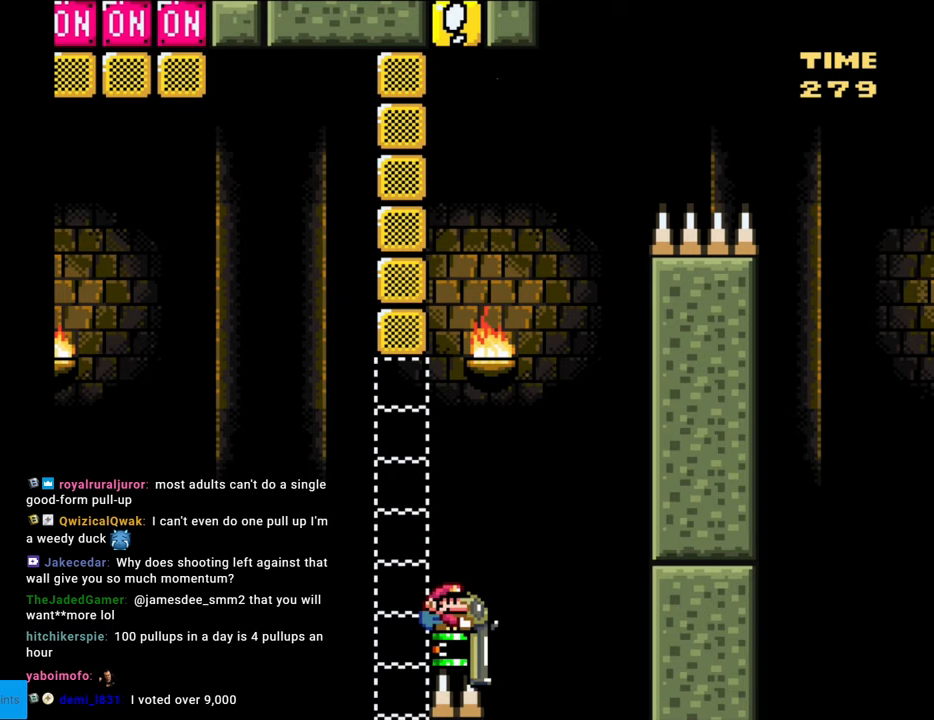
{"buttons": ["B", "Y", "DPAD_DOWN", "DPAD_RIGHT"], "events": []}
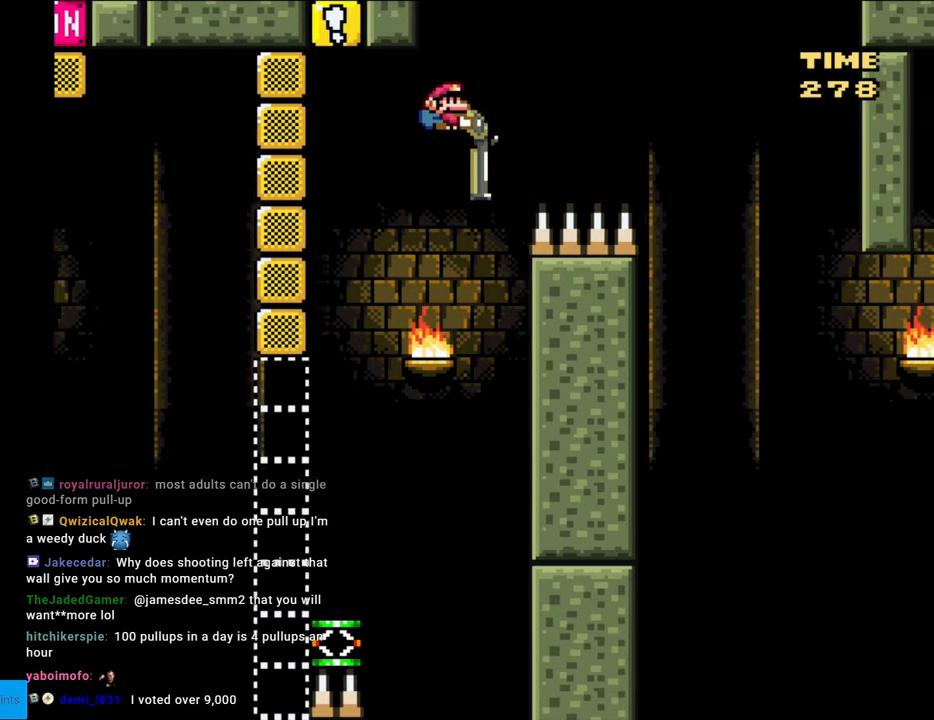
{"buttons": ["B", "Y", "DPAD_DOWN", "DPAD_RIGHT"], "events": []}
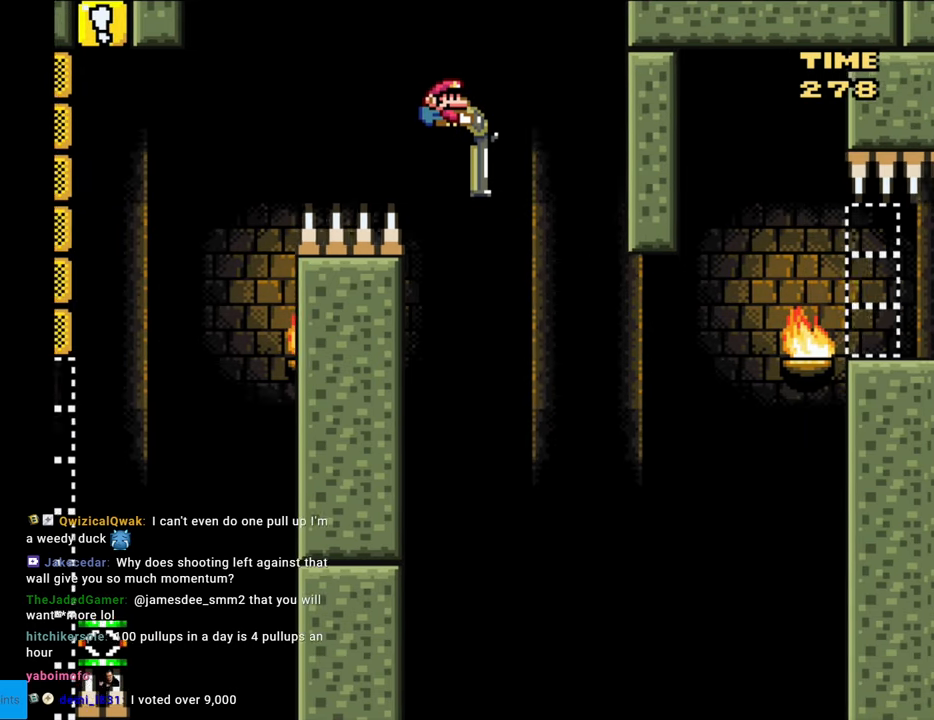
{"buttons": ["B", "Y", "DPAD_DOWN", "DPAD_RIGHT"], "events": [[283, "Y", "up"], [417, "Y", "down"]]}
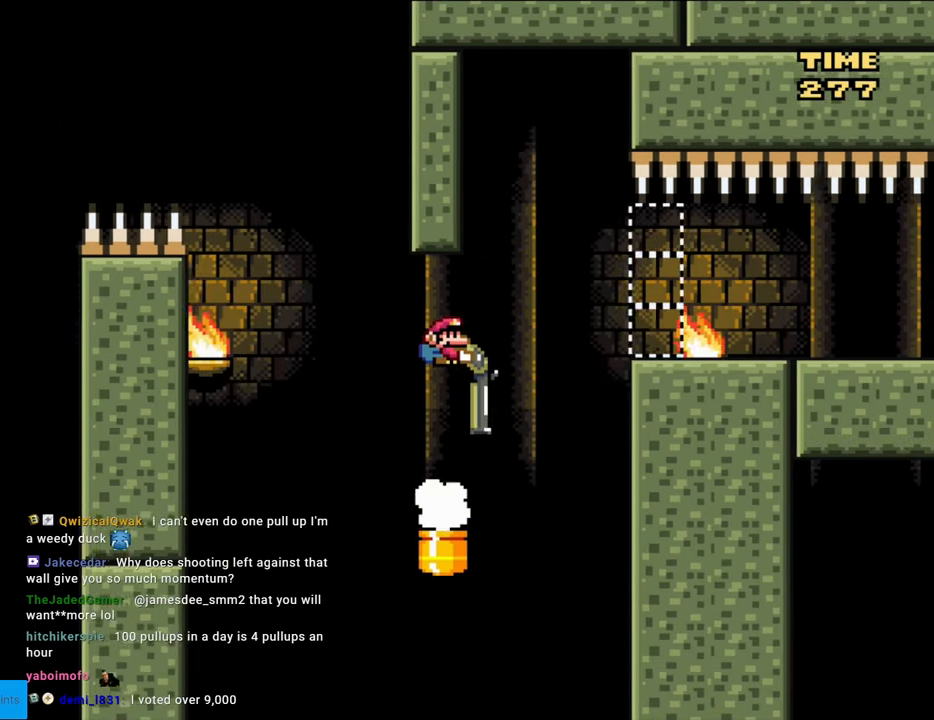
{"buttons": ["B", "Y"], "events": [[67, "DPAD_DOWN", "up"], [500, "DPAD_RIGHT", "up"]]}
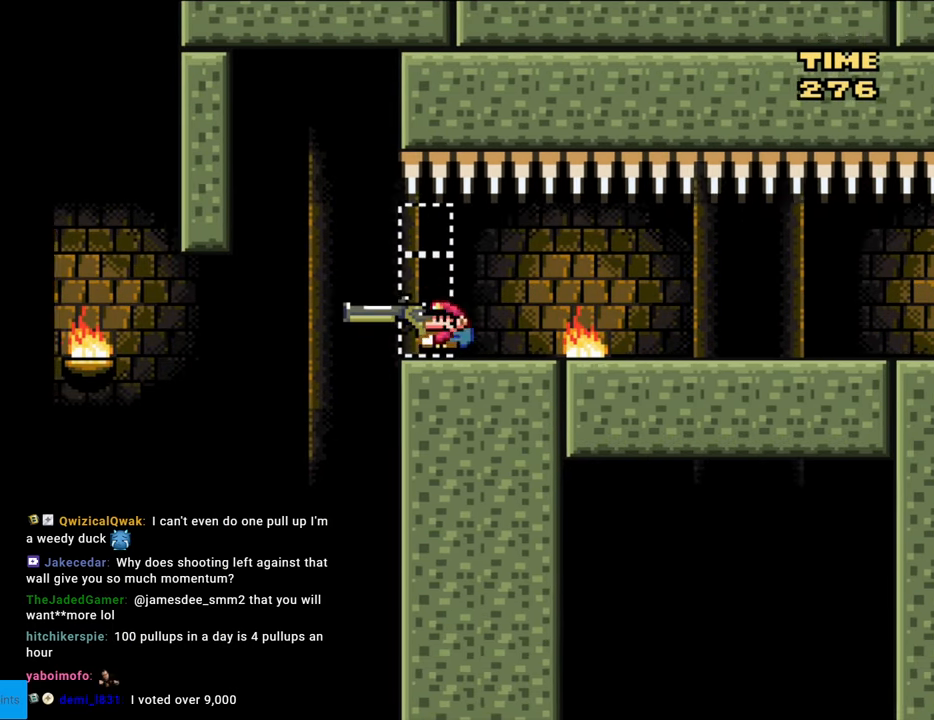
{"buttons": ["B", "Y"], "events": [[17, "DPAD_LEFT", "down"], [150, "DPAD_LEFT", "up"], [200, "DPAD_RIGHT", "down"], [383, "A", "down"], [383, "DPAD_RIGHT", "up"], [400, "A", "up"], [400, "DPAD_RIGHT", "down"], [450, "DPAD_RIGHT", "up"]]}
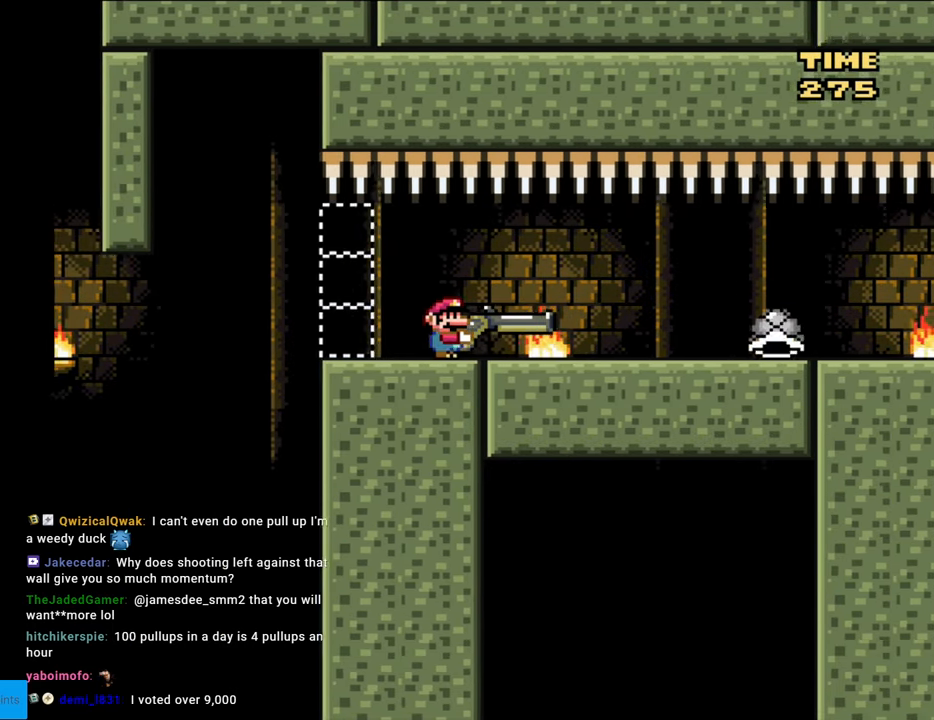
{"buttons": ["B", "Y", "DPAD_RIGHT"], "events": [[50, "Y", "up"], [133, "DPAD_RIGHT", "down"], [300, "Y", "down"]]}
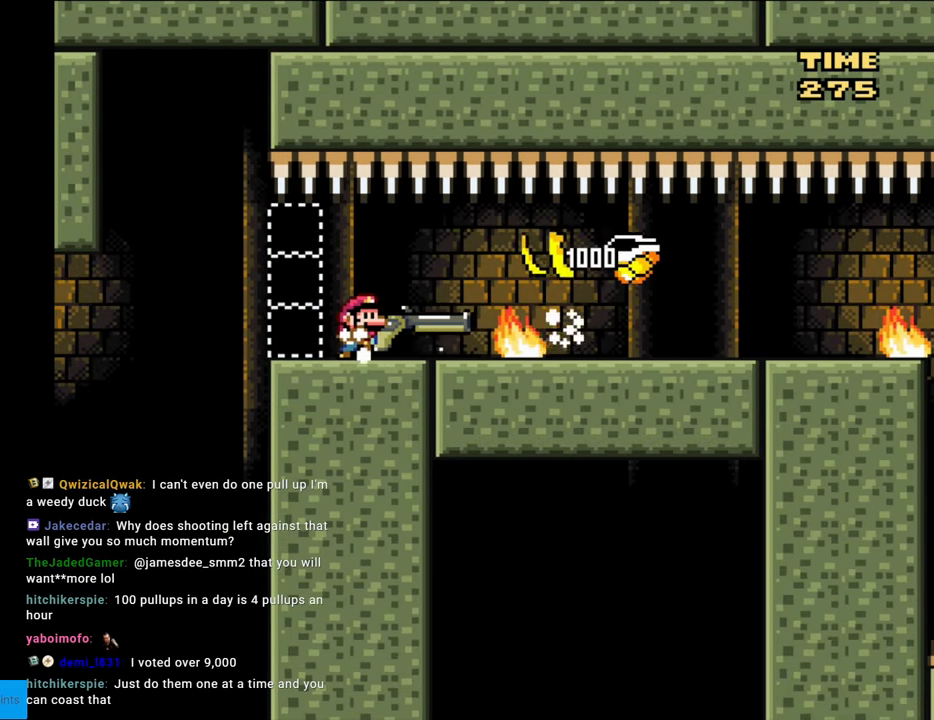
{"buttons": ["B", "Y"], "events": [[300, "DPAD_RIGHT", "up"]]}
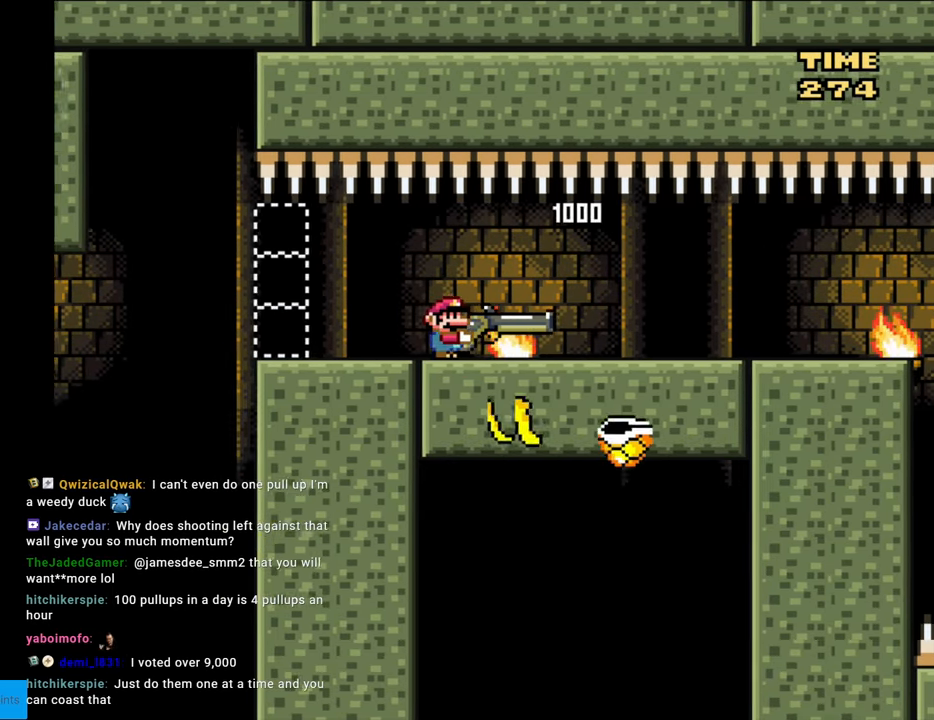
{"buttons": ["B", "Y"], "events": []}
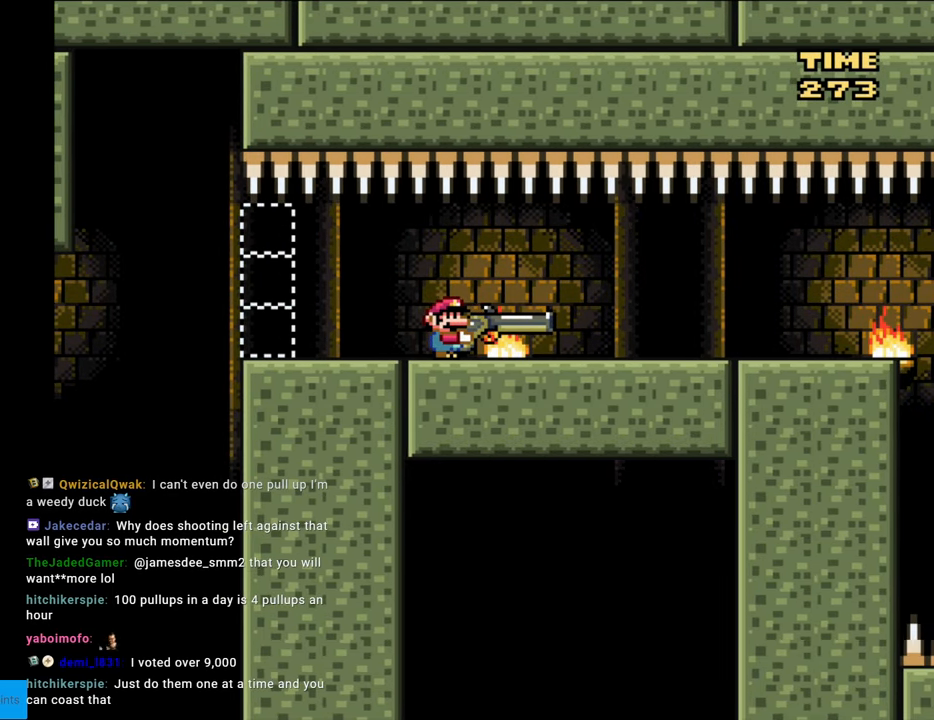
{"buttons": ["B", "Y"], "events": []}
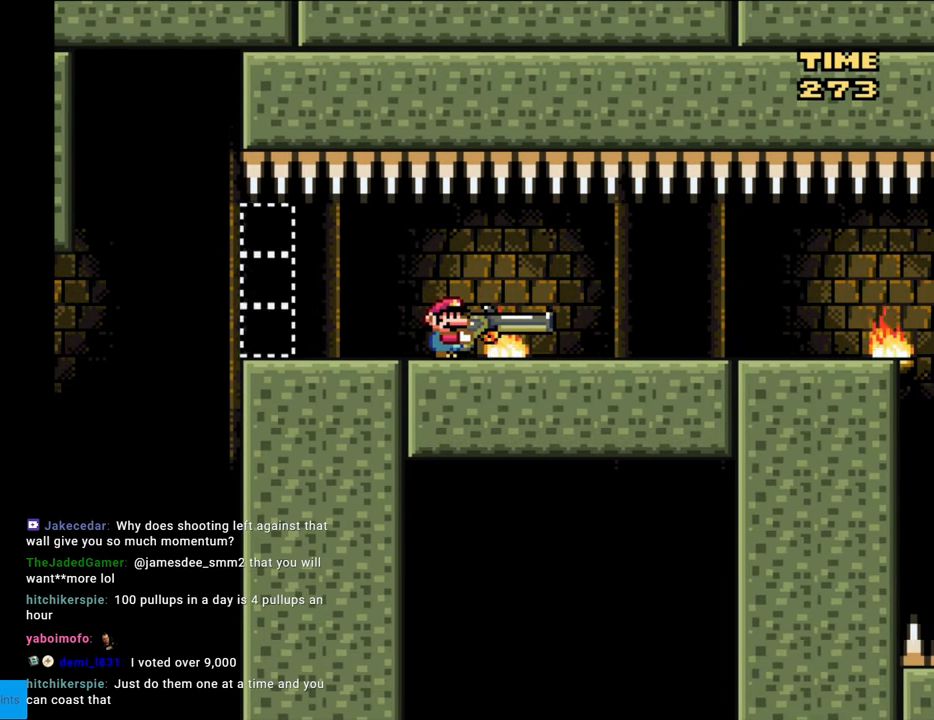
{"buttons": ["B", "Y"], "events": []}
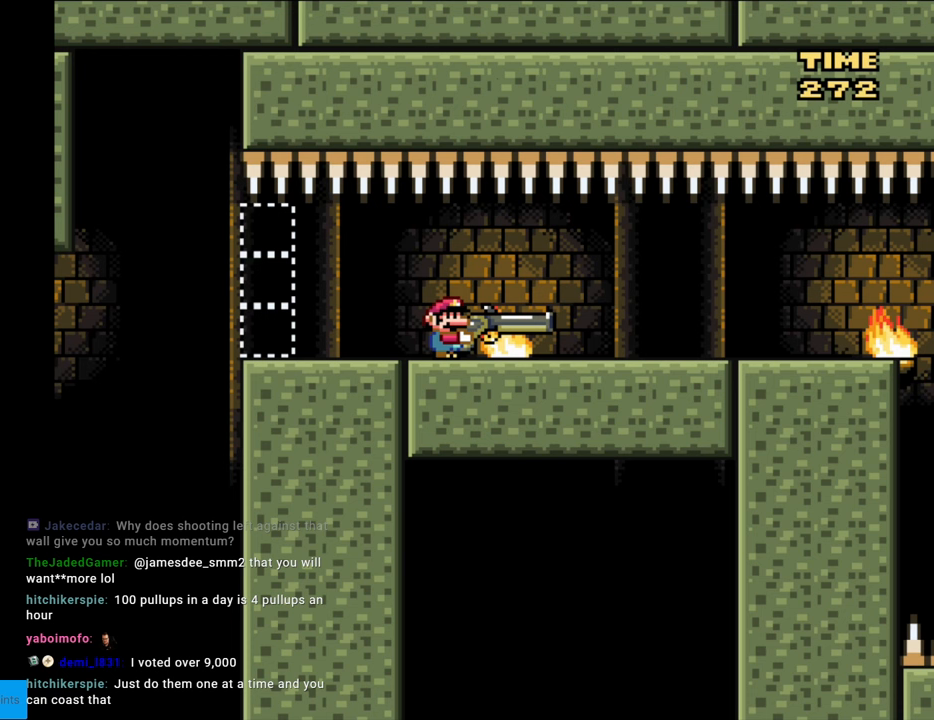
{"buttons": ["B", "Y"], "events": []}
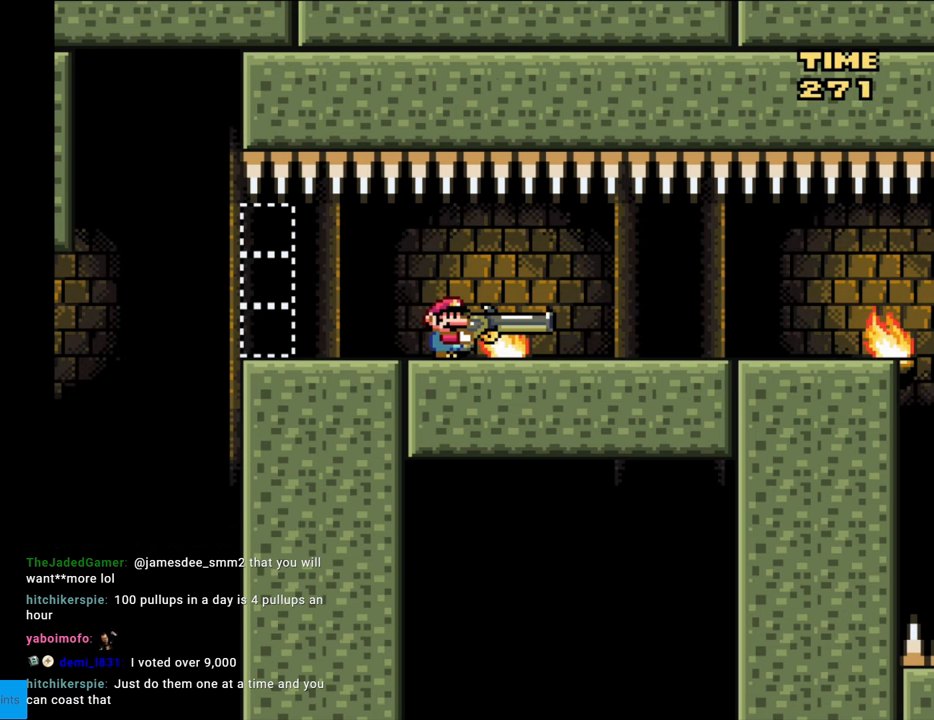
{"buttons": ["B", "Y"], "events": []}
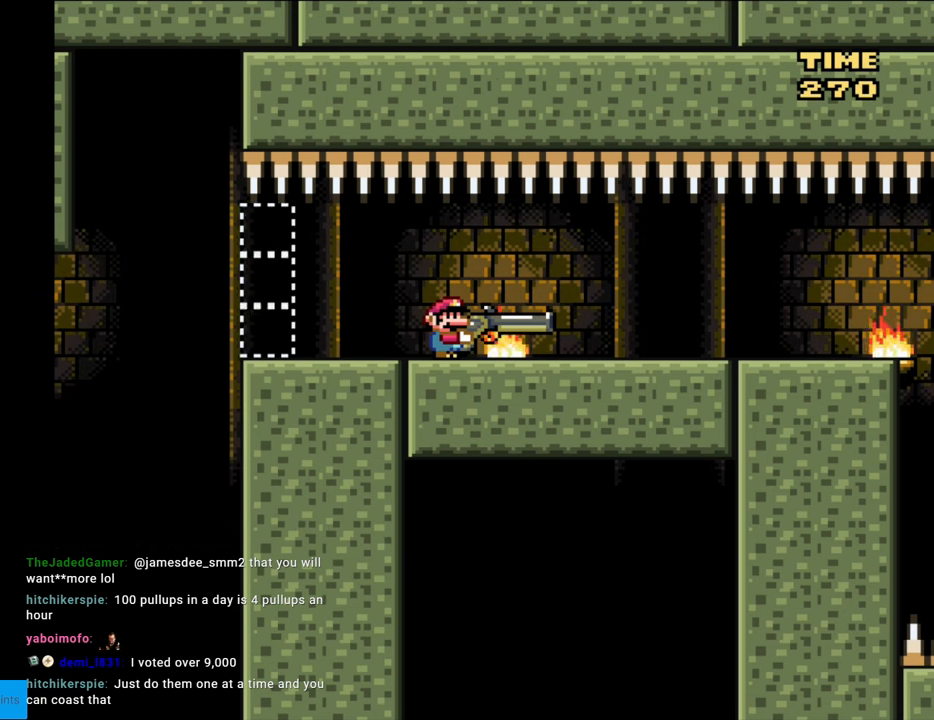
{"buttons": ["B", "Y"], "events": []}
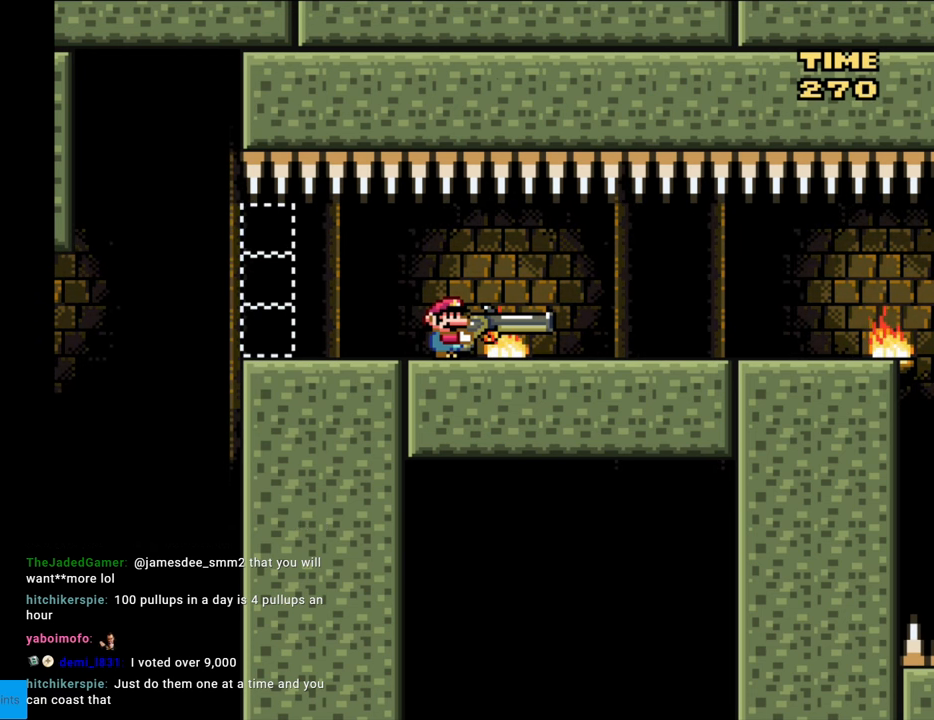
{"buttons": ["B", "Y"], "events": []}
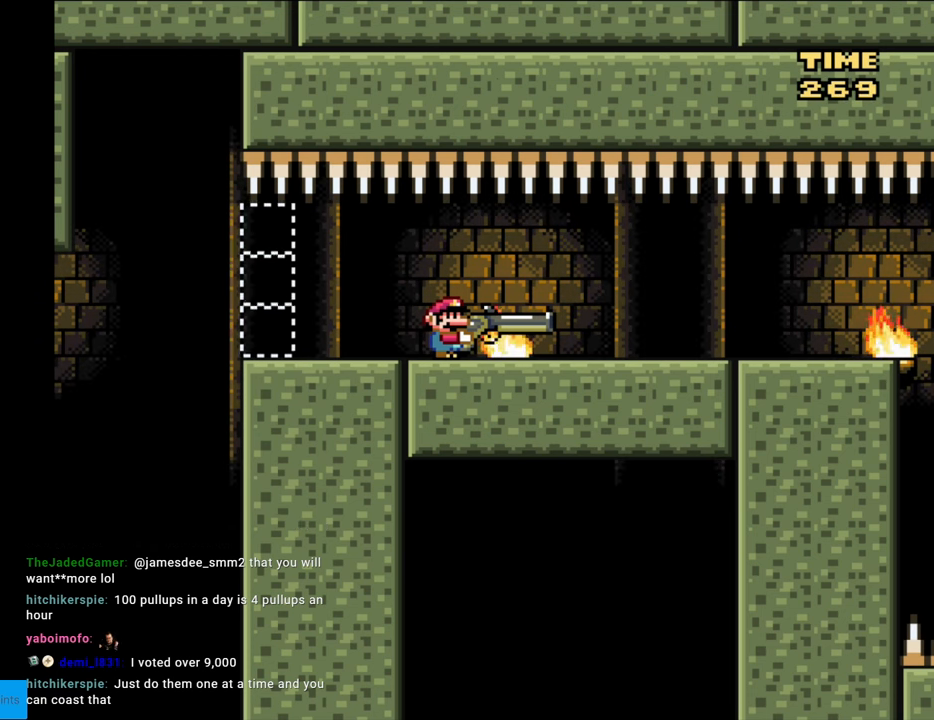
{"buttons": ["B", "Y"], "events": []}
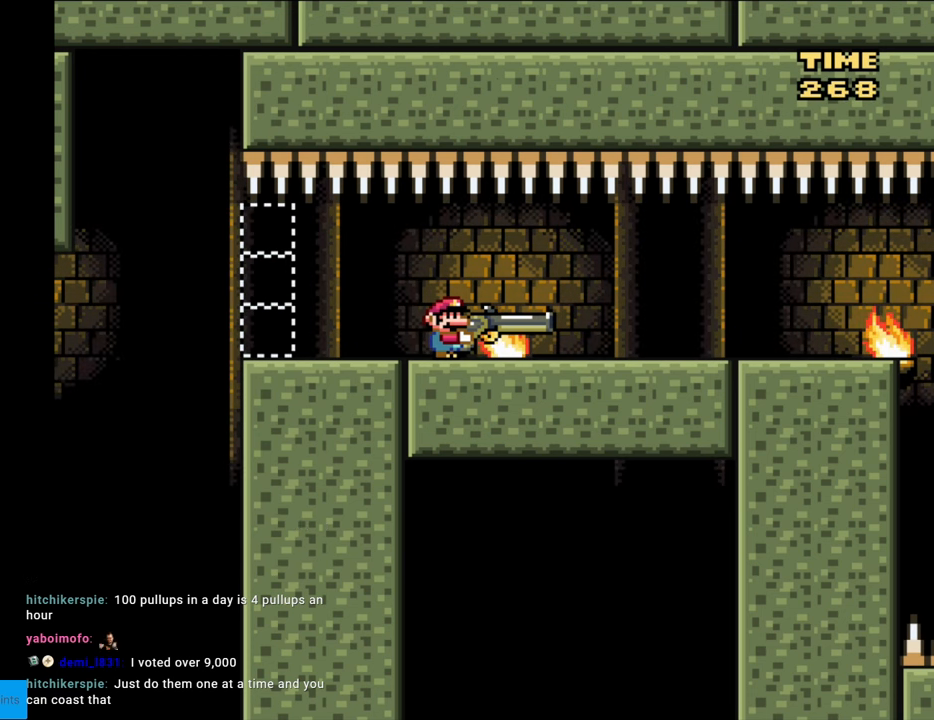
{"buttons": ["B", "Y"], "events": []}
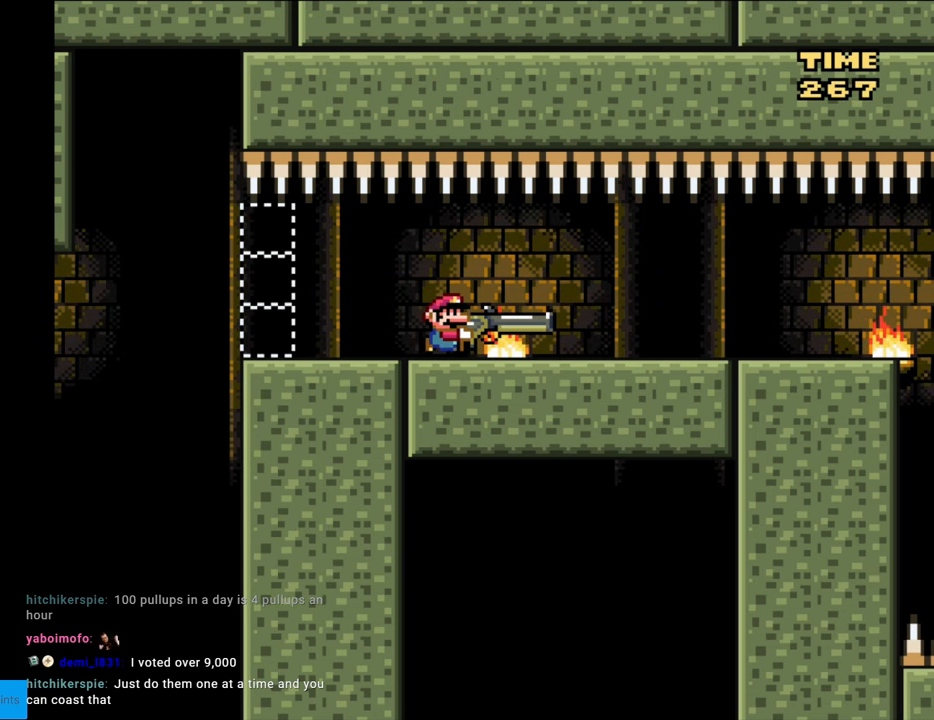
{"buttons": ["B", "Y", "DPAD_RIGHT"], "events": [[17, "DPAD_RIGHT", "down"]]}
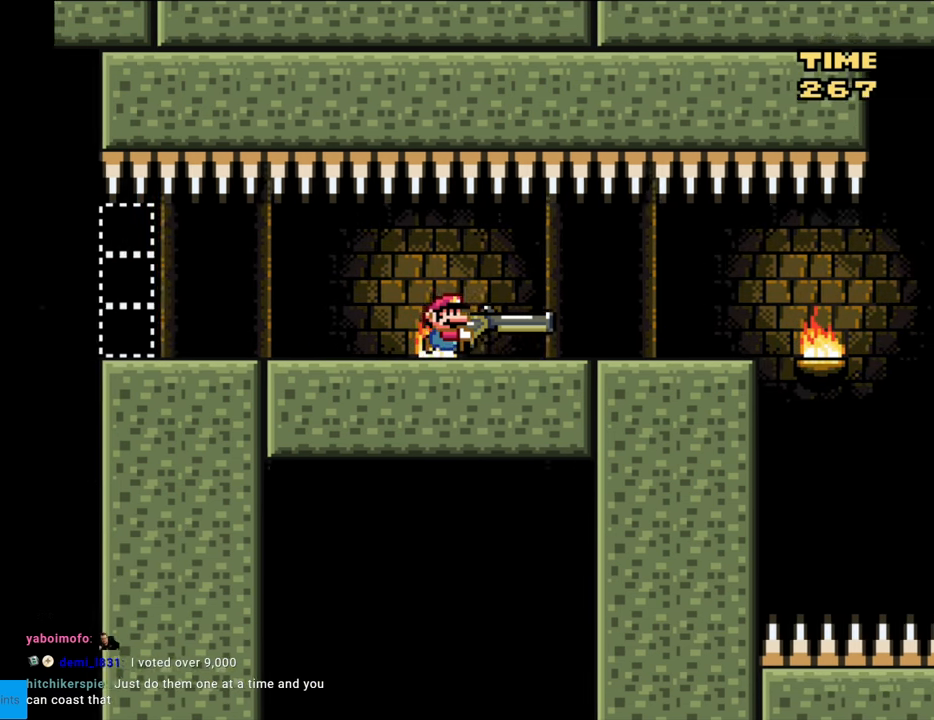
{"buttons": ["B", "Y", "DPAD_RIGHT"], "events": []}
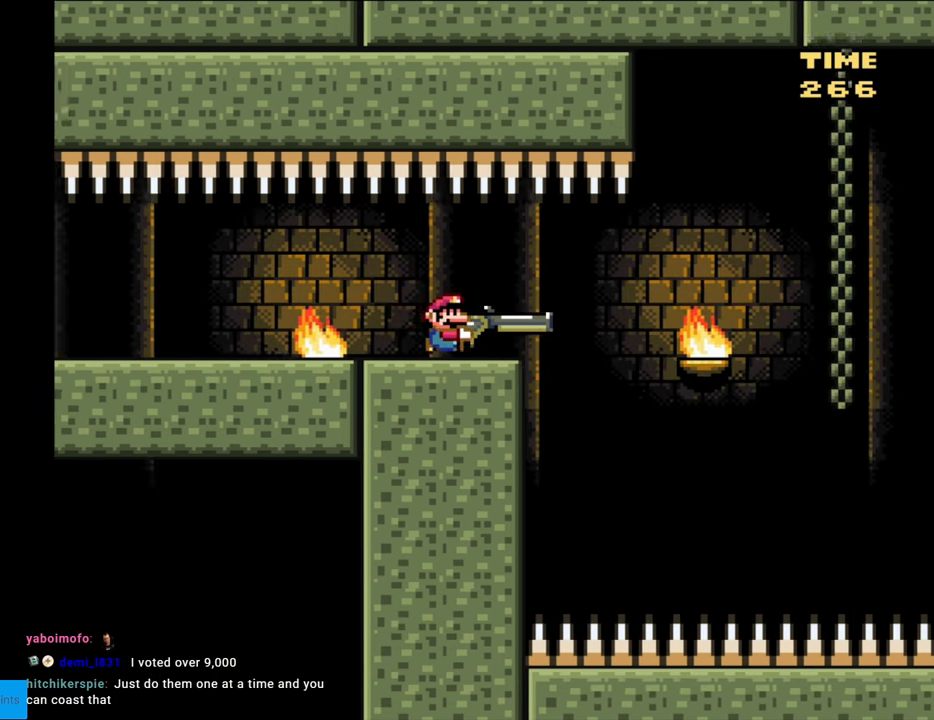
{"buttons": ["B", "Y"], "events": [[33, "DPAD_RIGHT", "up"], [50, "DPAD_UP", "down"], [67, "DPAD_LEFT", "down"], [67, "DPAD_UP", "up"], [200, "DPAD_LEFT", "up"]]}
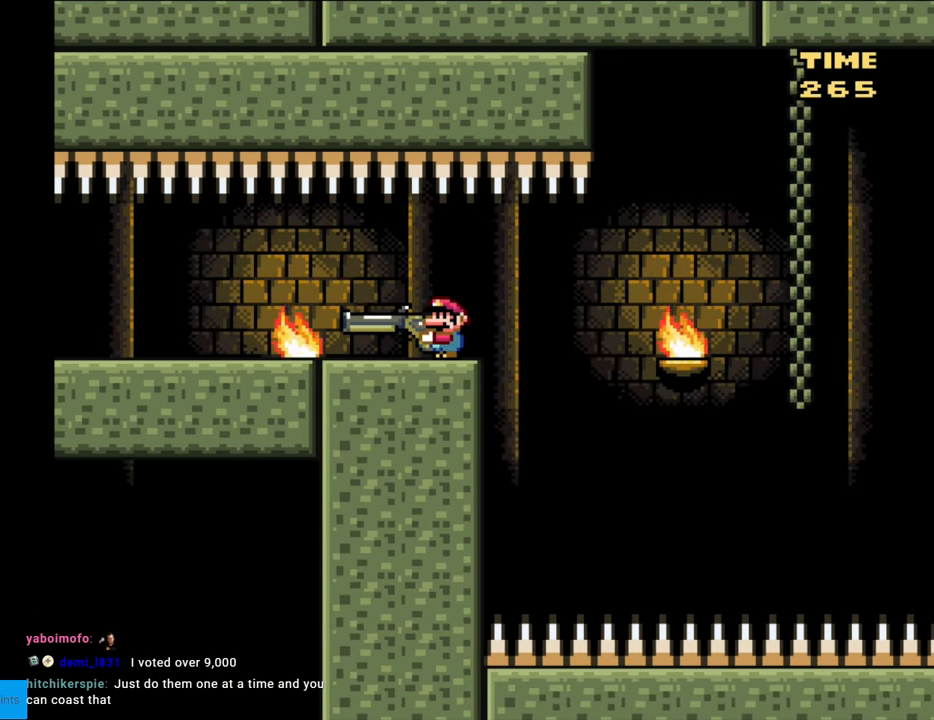
{"buttons": ["B", "Y", "DPAD_DOWN", "DPAD_RIGHT"], "events": [[183, "DPAD_RIGHT", "down"], [483, "DPAD_DOWN", "down"]]}
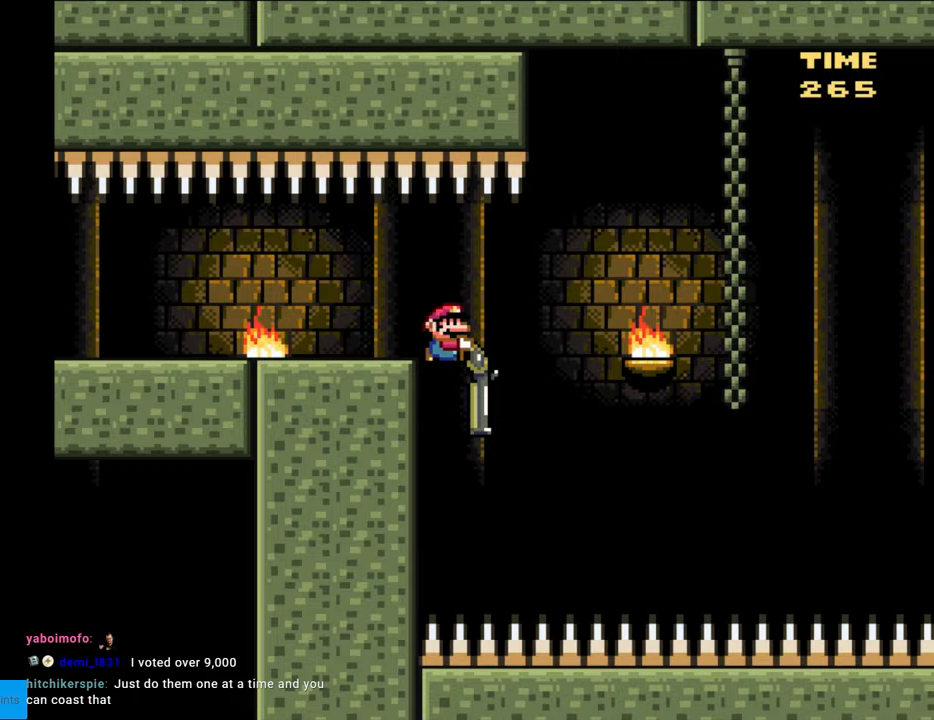
{"buttons": ["B", "Y", "DPAD_DOWN", "DPAD_LEFT"], "events": [[83, "DPAD_RIGHT", "up"], [100, "Y", "up"], [167, "DPAD_LEFT", "down"], [250, "Y", "down"]]}
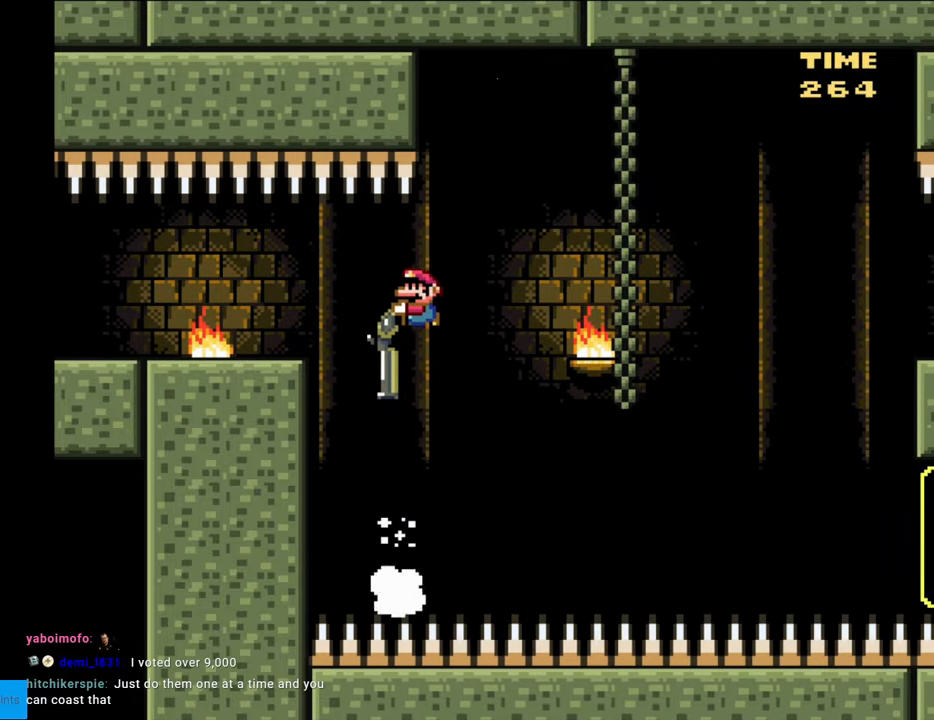
{"buttons": ["B", "Y"], "events": [[200, "DPAD_DOWN", "up"], [467, "DPAD_LEFT", "up"]]}
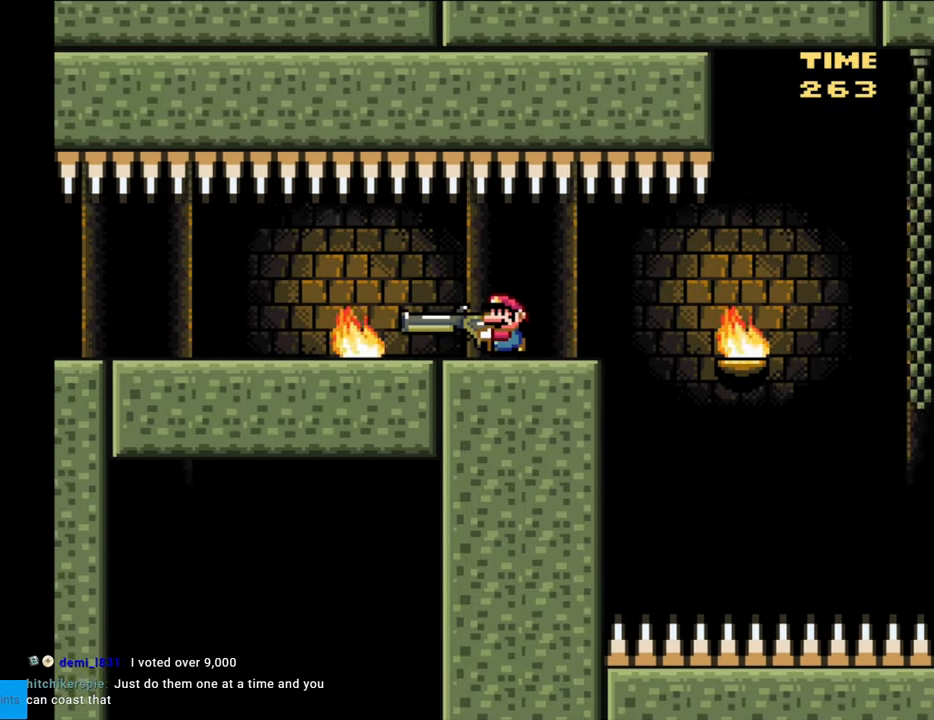
{"buttons": ["B", "Y"], "events": [[167, "DPAD_RIGHT", "down"], [300, "DPAD_RIGHT", "up"]]}
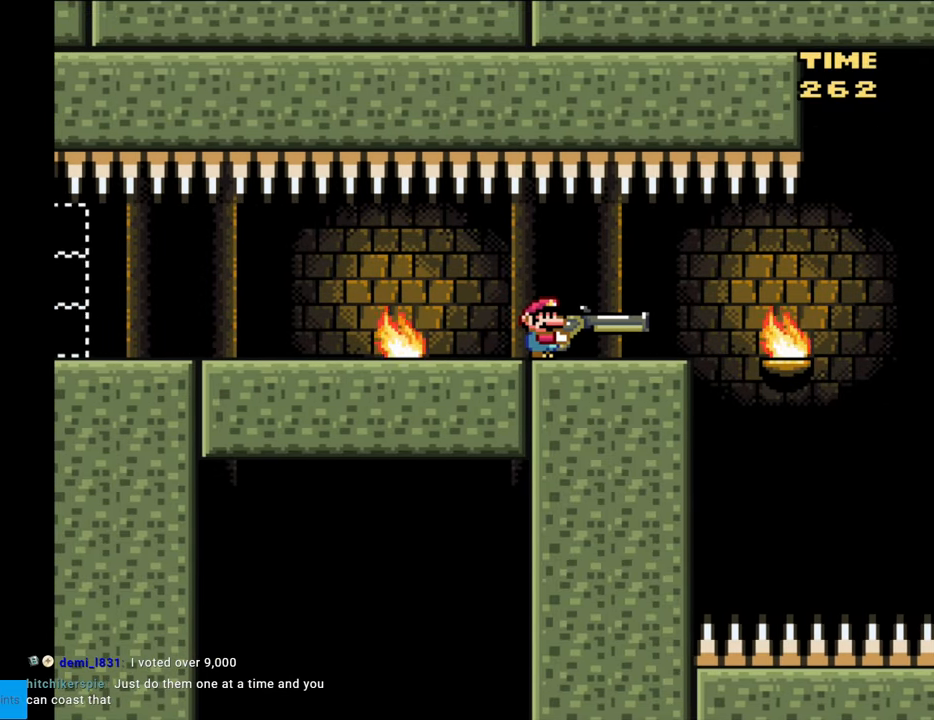
{"buttons": ["B", "Y"], "events": []}
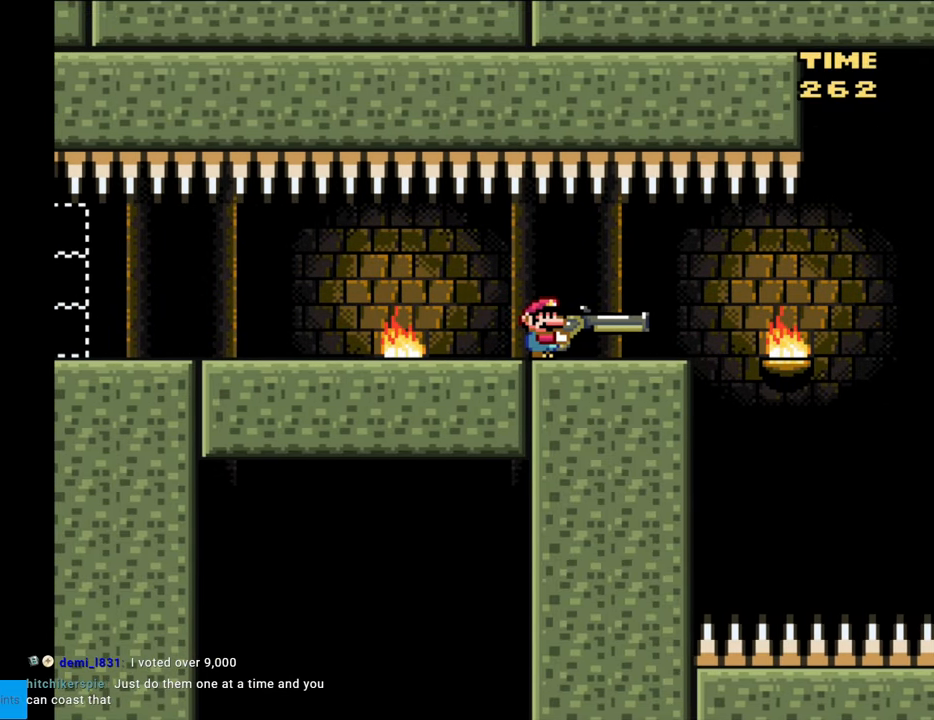
{"buttons": ["B", "Y"], "events": []}
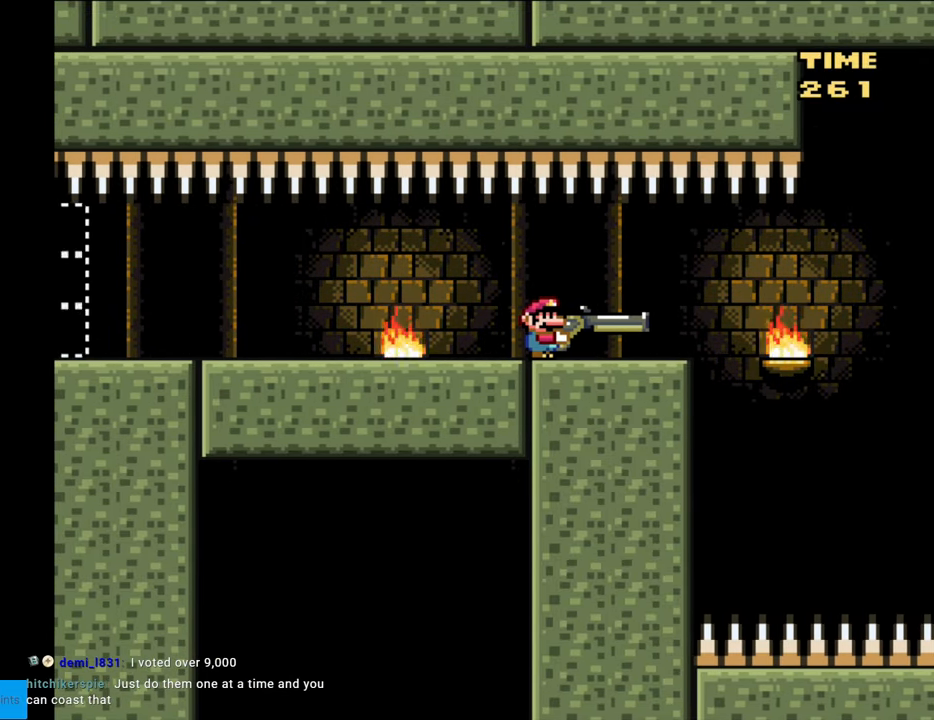
{"buttons": ["B", "Y"], "events": []}